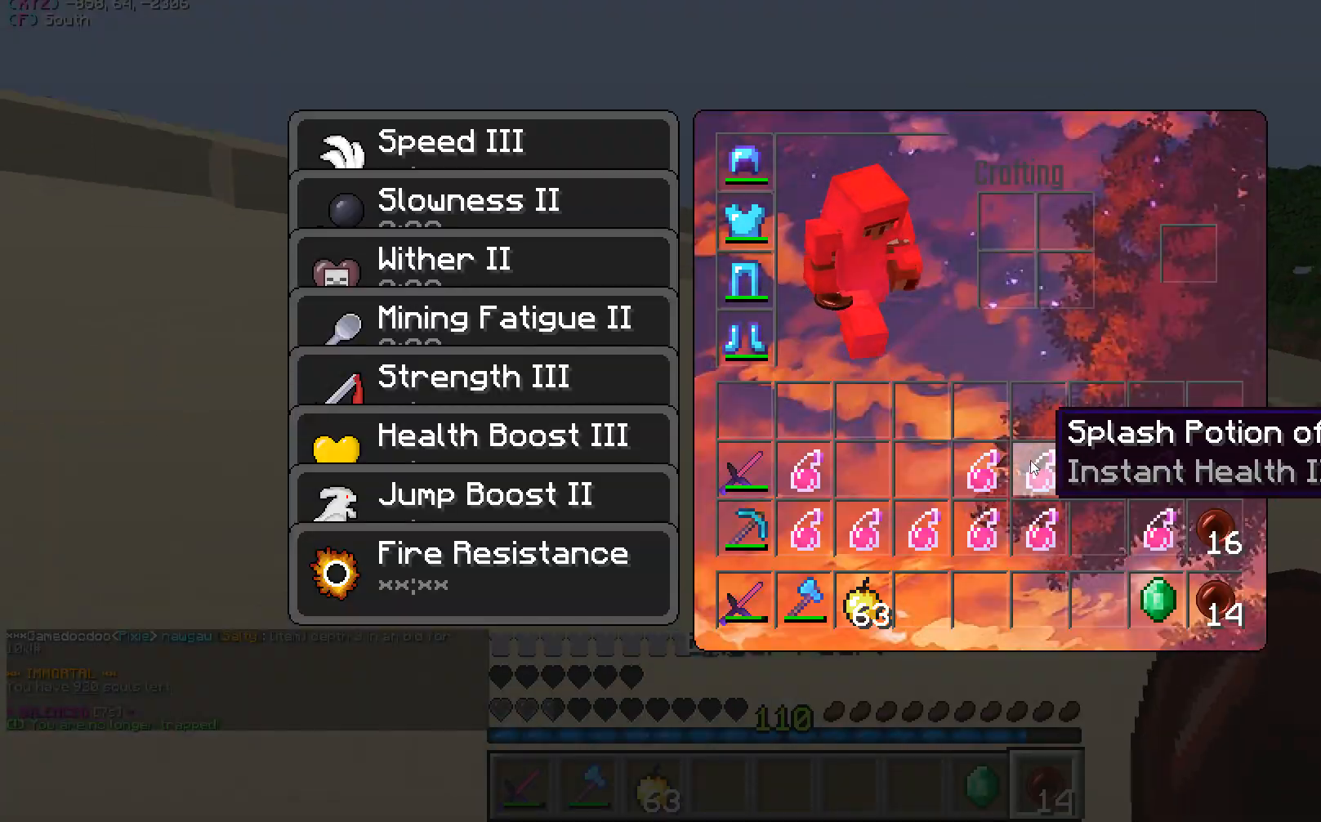
Gameplay with keyboard and mouse; each line is a JSON object with the keys and mouse buttons held at the frame after it. "events" lists presses ("down") and releases ("up") of "a", "d", "s", "w", "mouse_left" and "mouse_right" between this image and that frame as [ms after this image, input, new state], when the widget could be followed in between. "mouse_left", "mouse_right" = the "left", "right" buttons of the "mouse" list. No other keys are recorded. Fast repeated clicks can show as one long hold. Mouse movement is not recorded.
{"keys": ["w"], "mouse": ["right"], "events": [[217, "w", "down"], [267, "mouse_left", "up"], [400, "mouse_right", "down"]]}
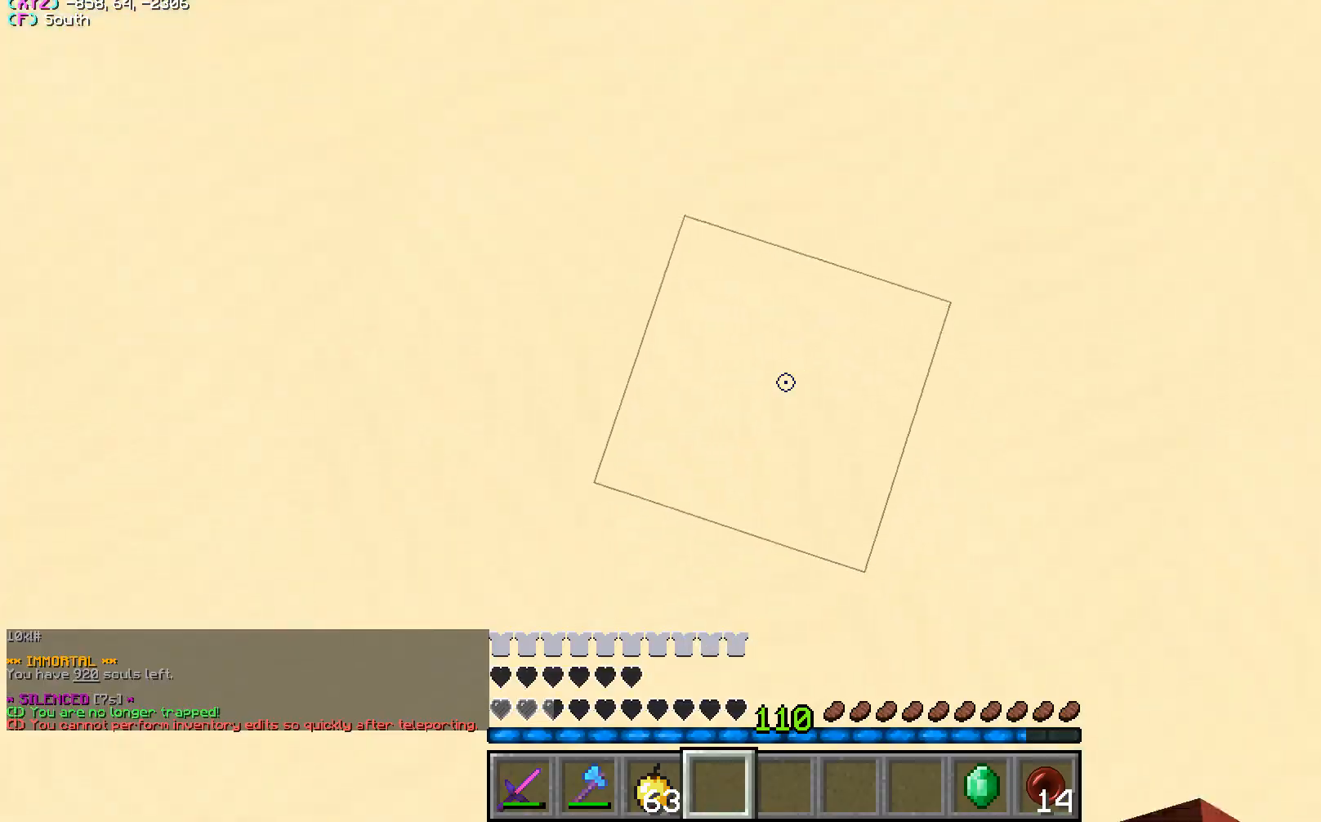
{"keys": [], "mouse": [], "events": [[150, "mouse_right", "up"], [400, "w", "up"]]}
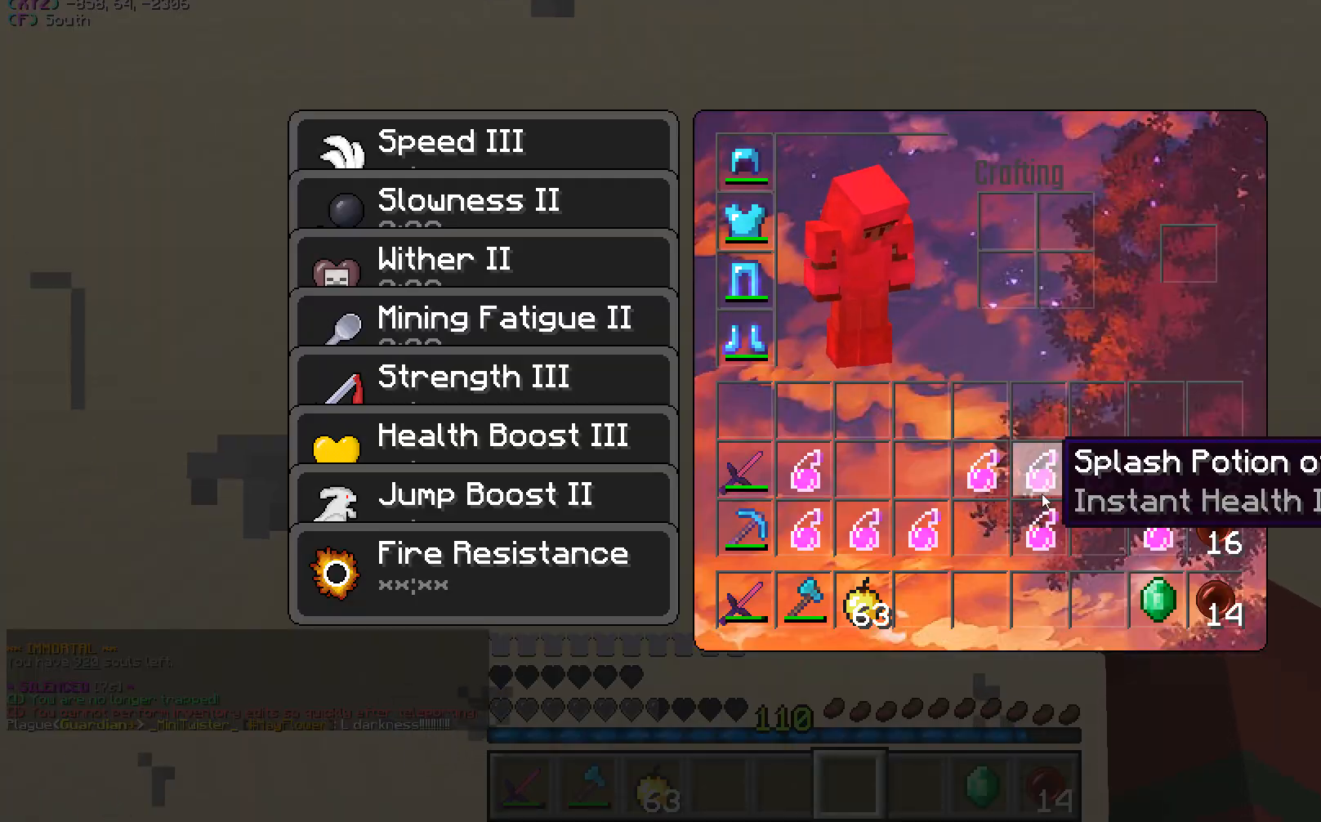
{"keys": [], "mouse": [], "events": [[33, "mouse_left", "down"], [267, "mouse_left", "up"], [317, "mouse_left", "down"], [483, "mouse_left", "up"]]}
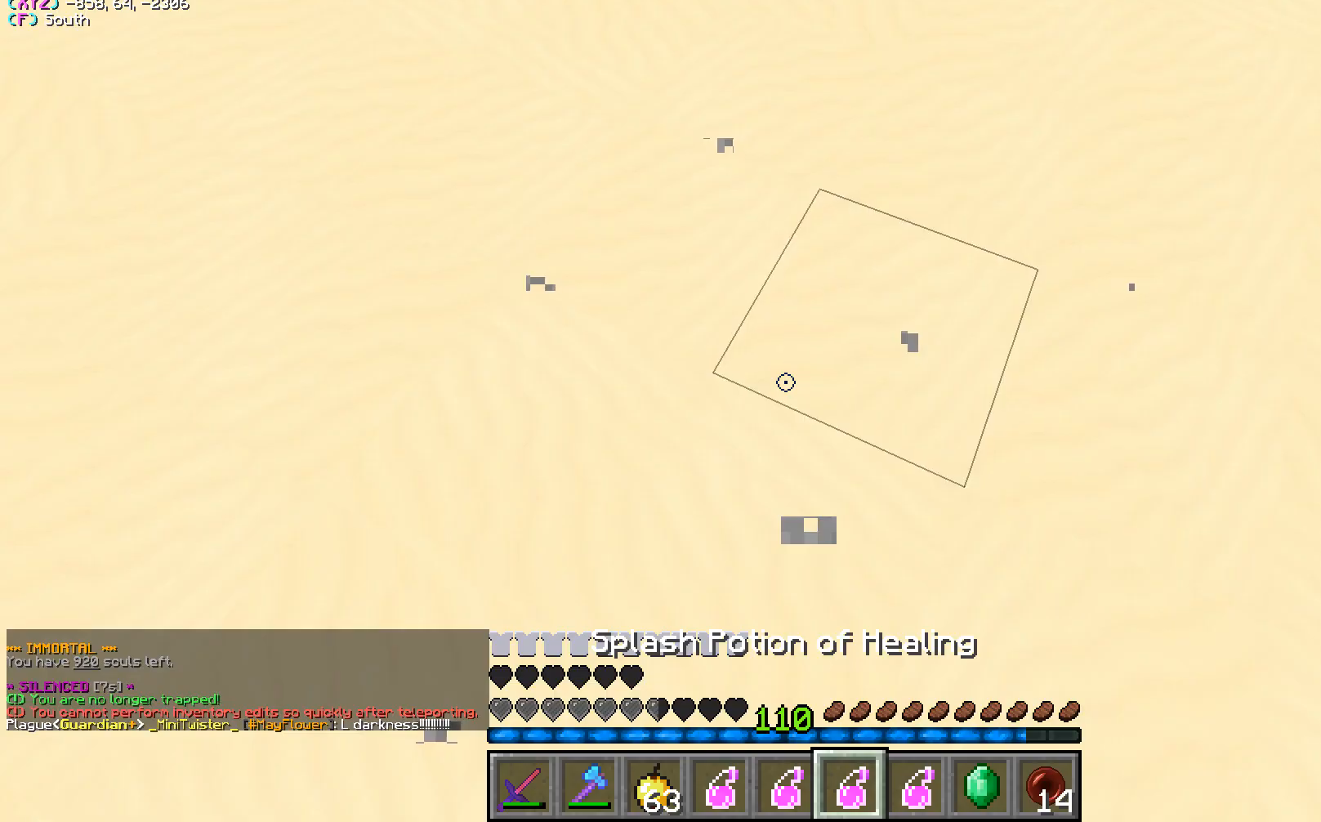
{"keys": ["w"], "mouse": ["right"], "events": [[33, "w", "down"], [100, "mouse_right", "down"]]}
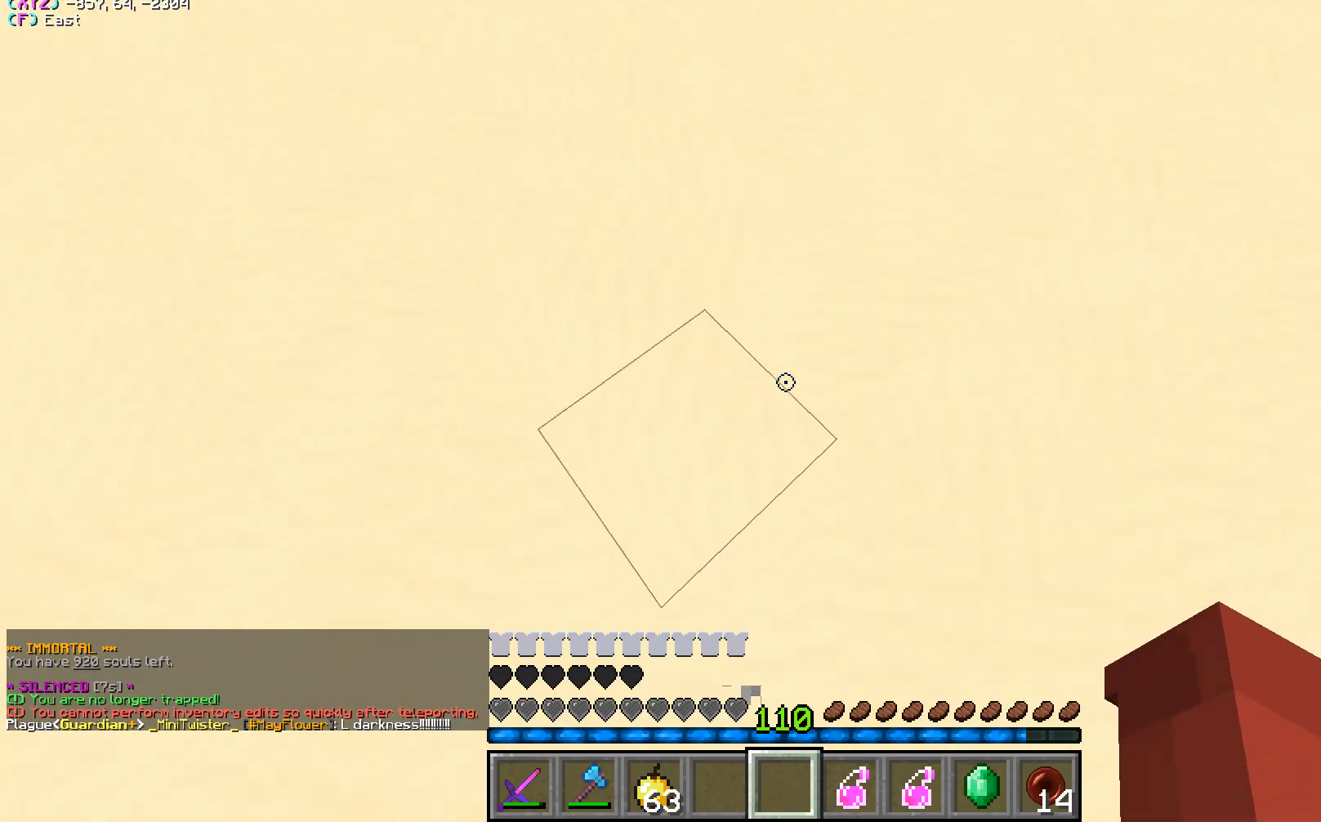
{"keys": ["w"], "mouse": [], "events": [[183, "mouse_right", "up"]]}
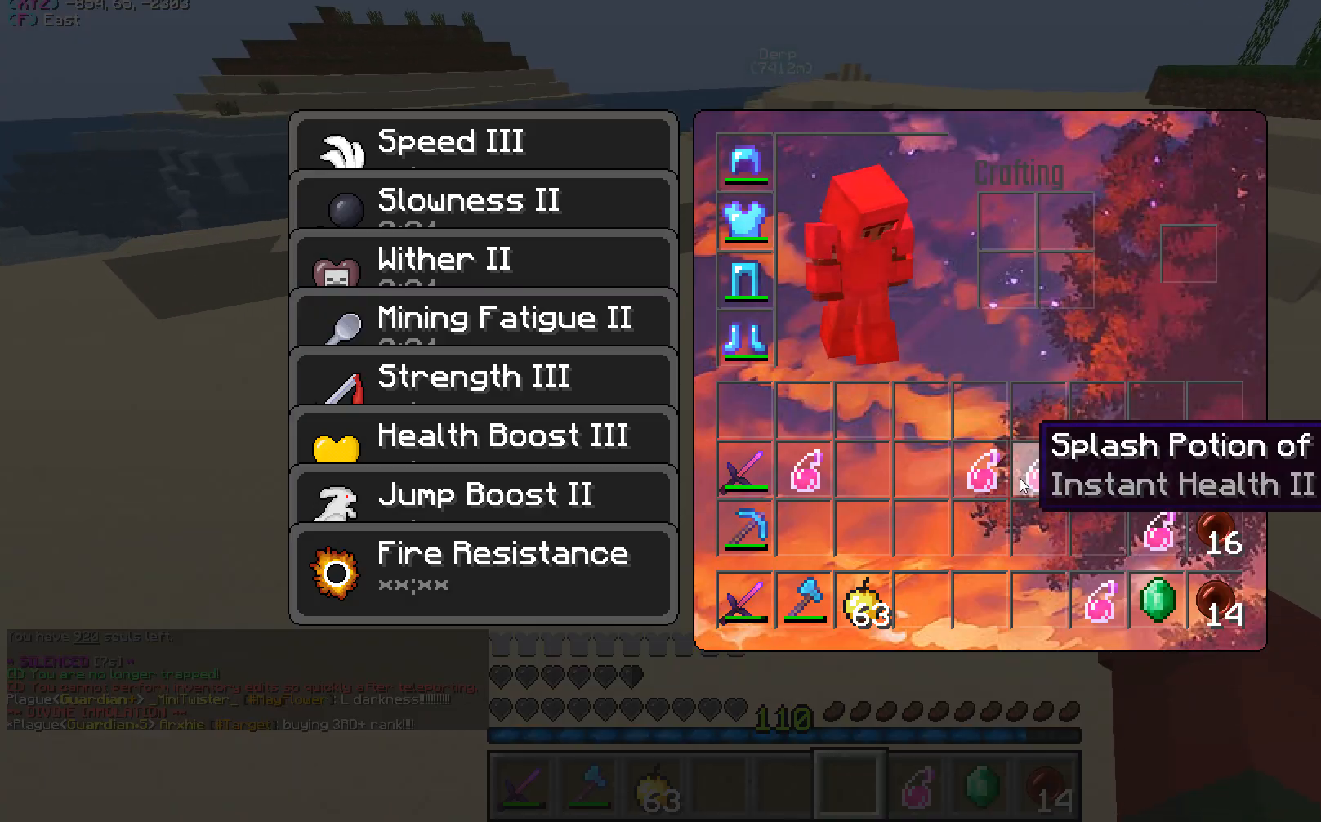
{"keys": [], "mouse": ["left"], "events": [[50, "w", "up"], [133, "mouse_left", "down"], [217, "mouse_left", "up"], [267, "mouse_left", "down"]]}
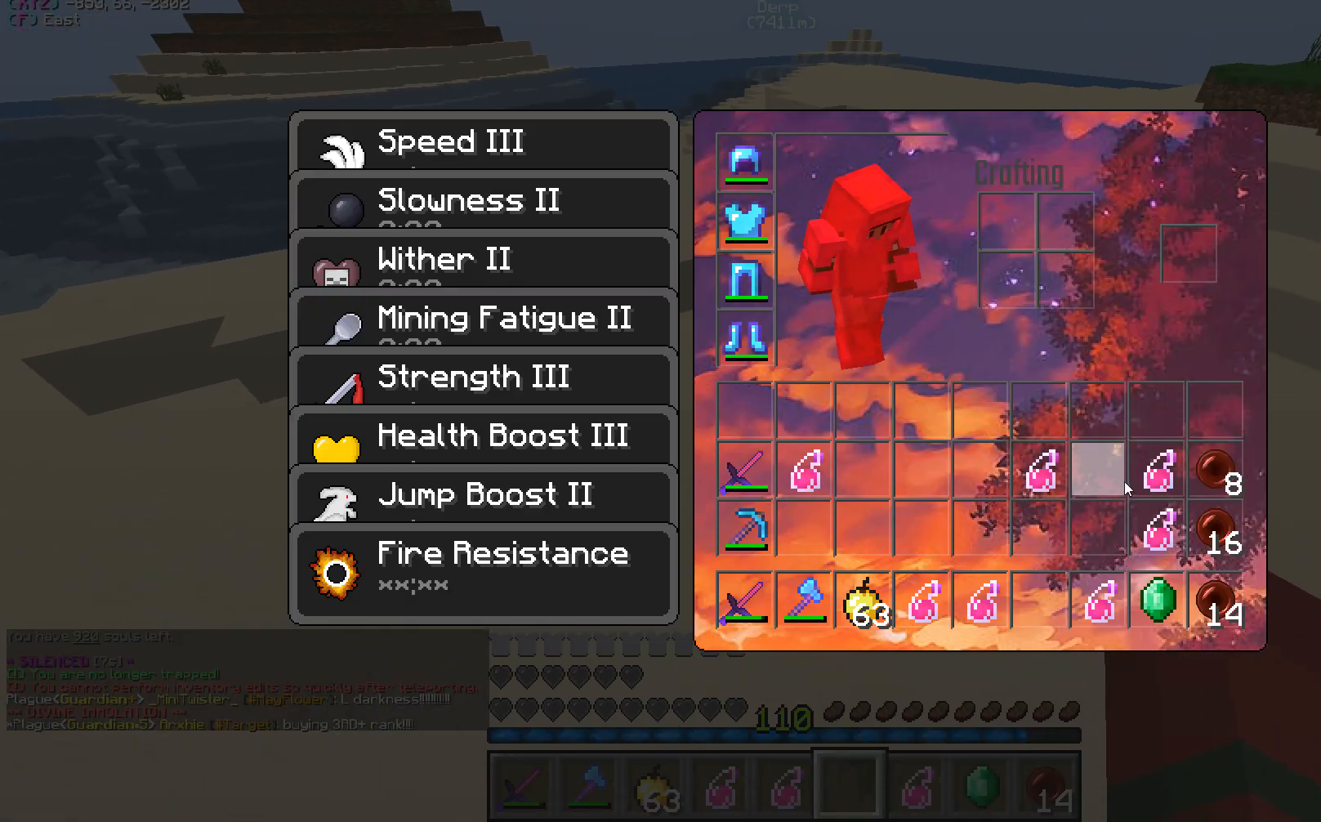
{"keys": ["w"], "mouse": [], "events": [[150, "mouse_left", "up"], [233, "w", "down"]]}
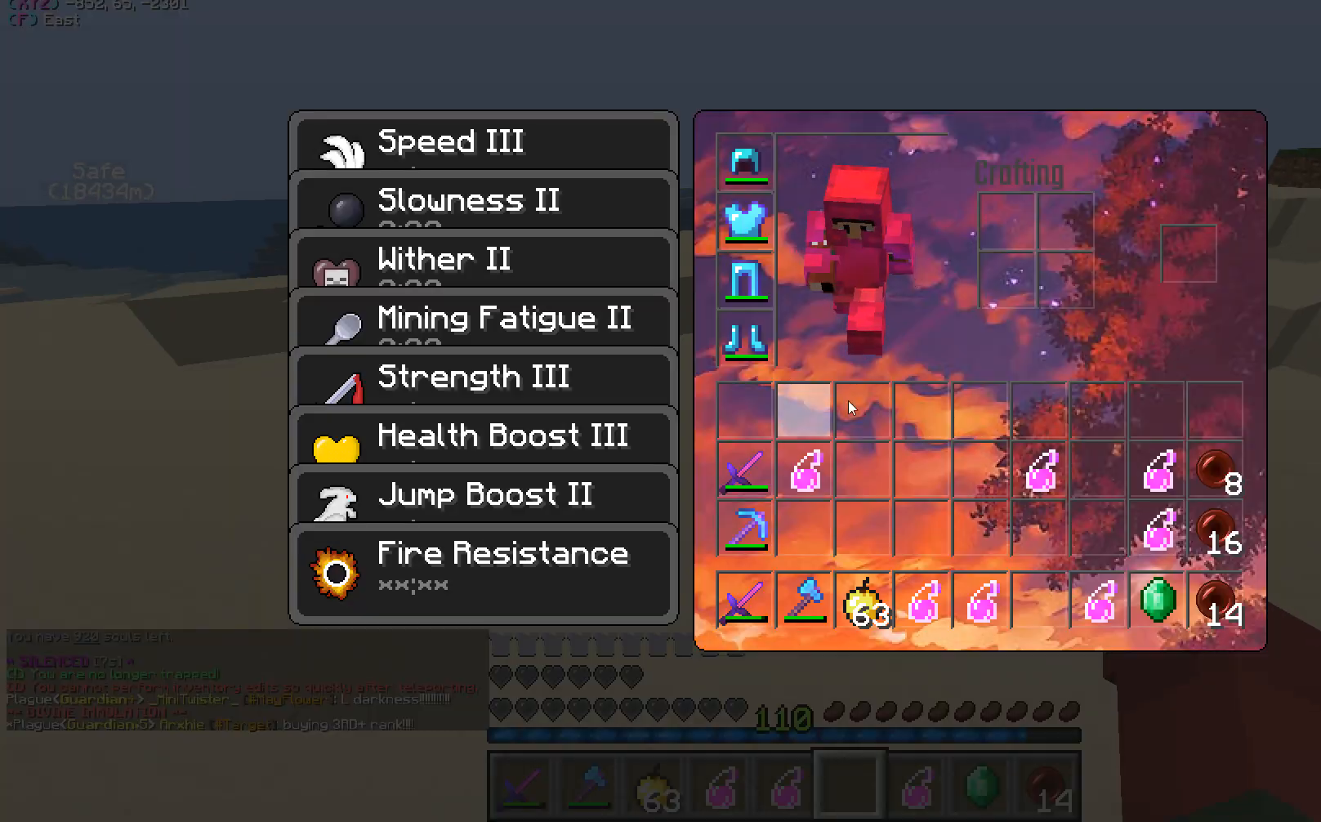
{"keys": [], "mouse": []}
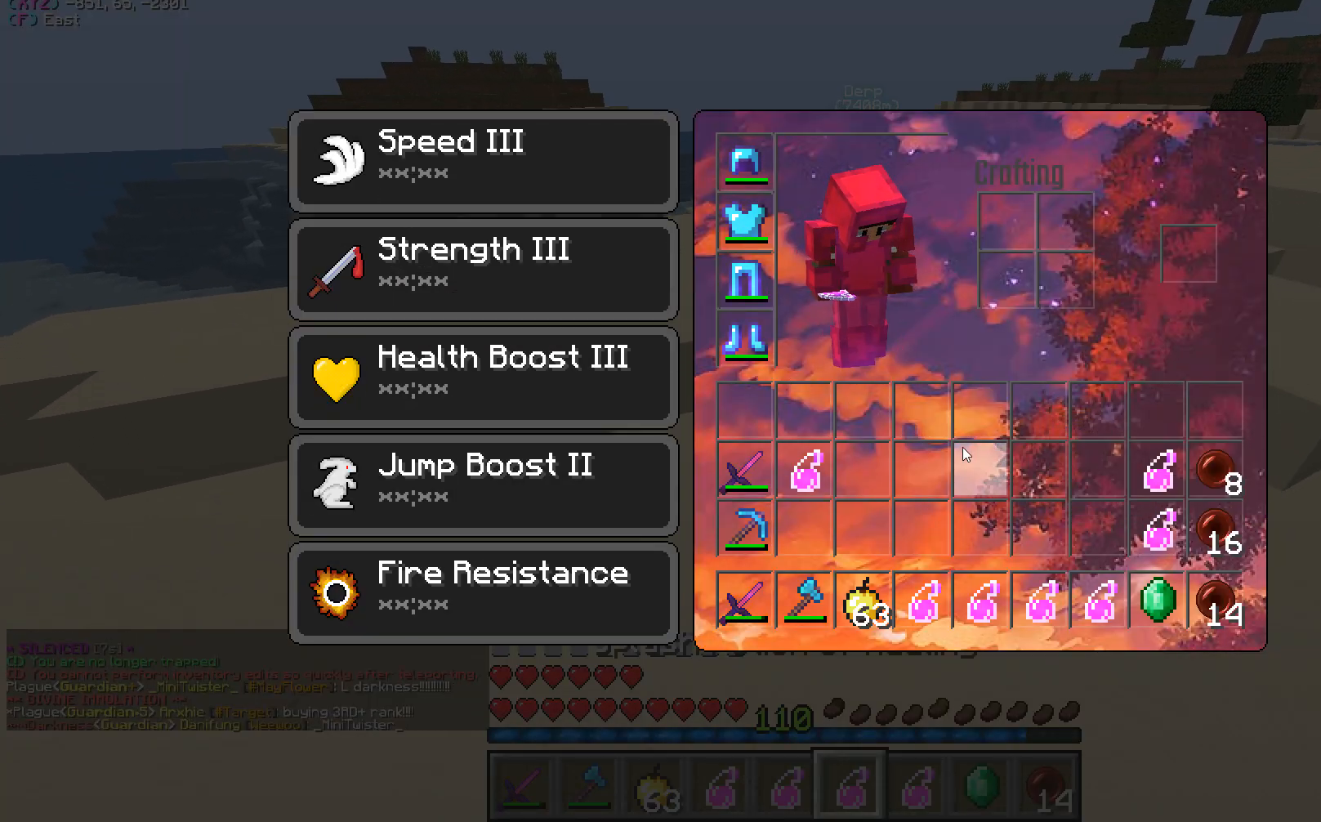
{"keys": ["w"], "mouse": [], "events": [[50, "w", "down"]]}
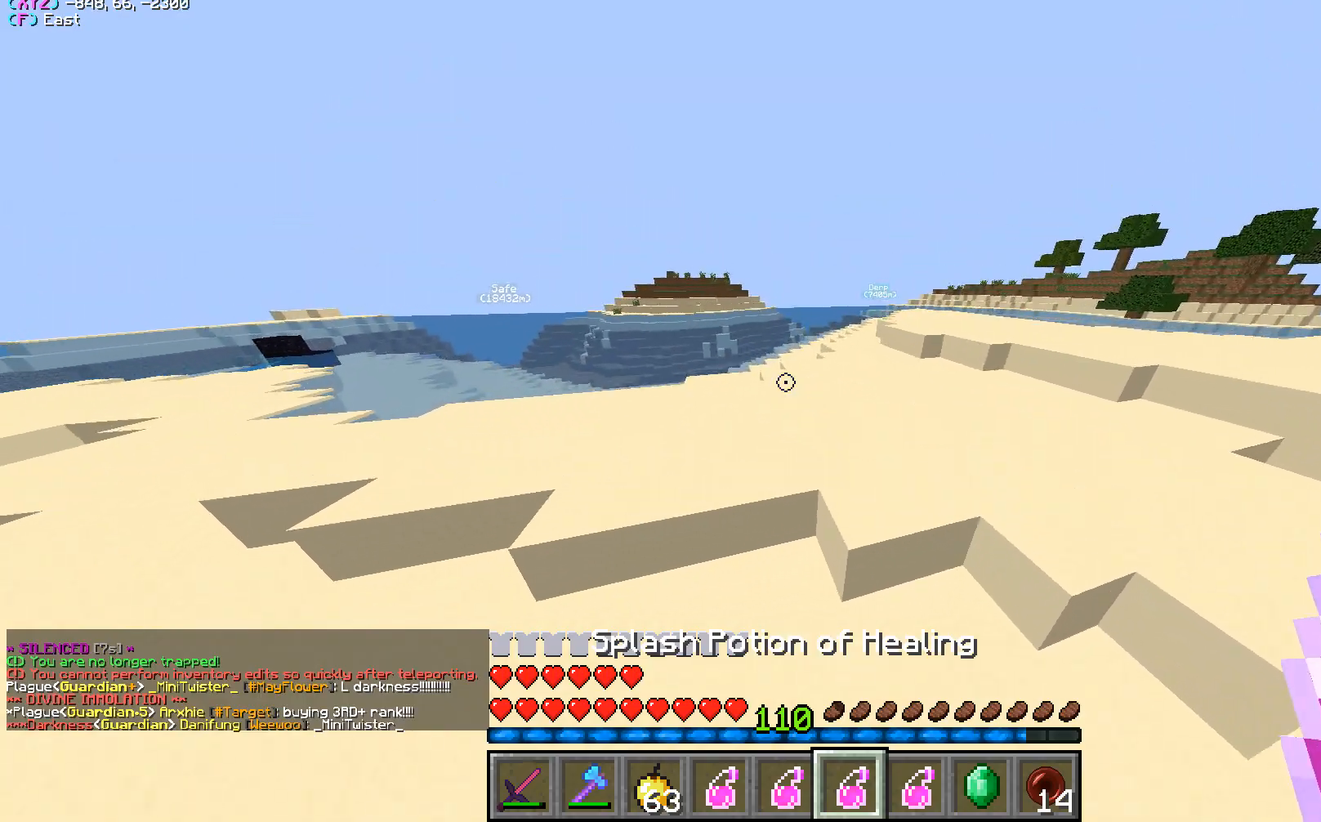
{"keys": ["w"], "mouse": [], "events": []}
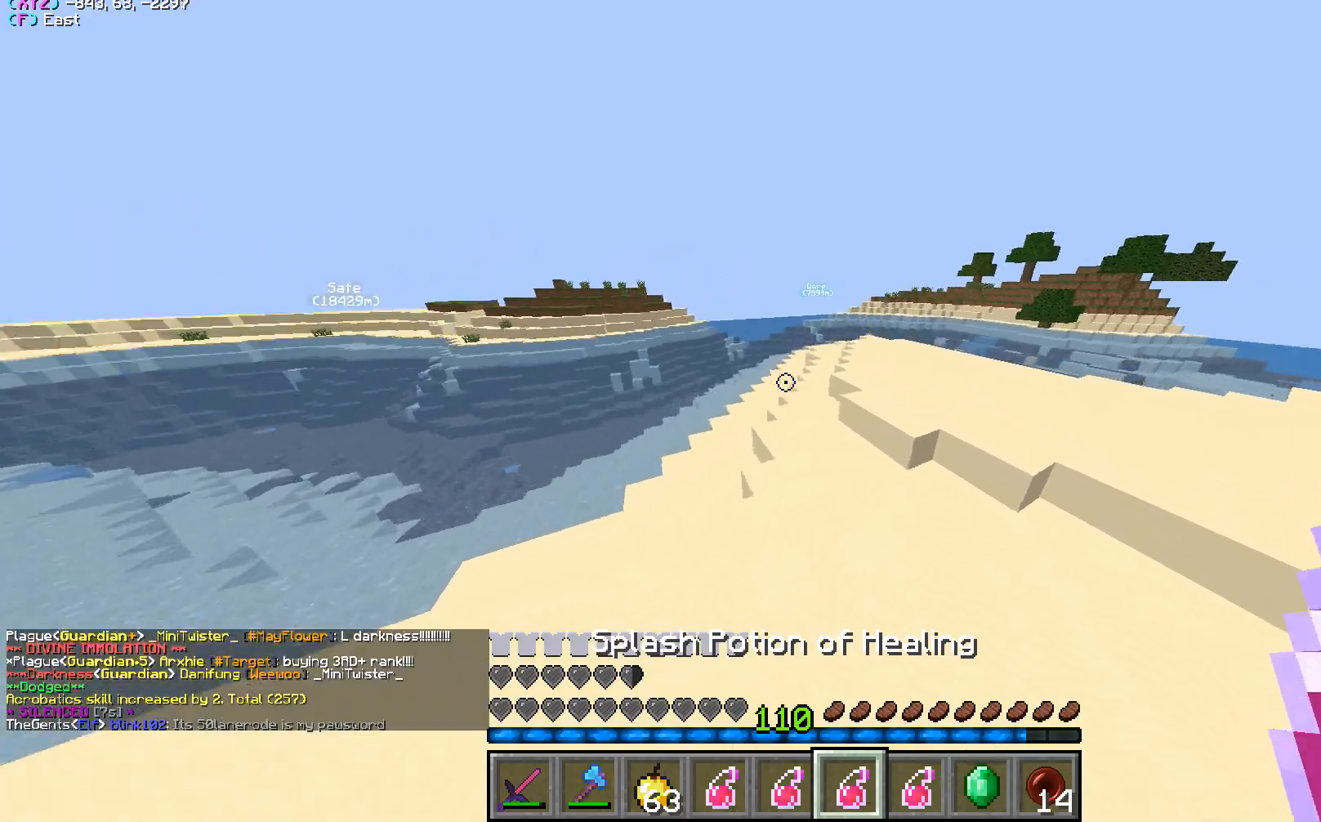
{"keys": ["w"], "mouse": [], "events": []}
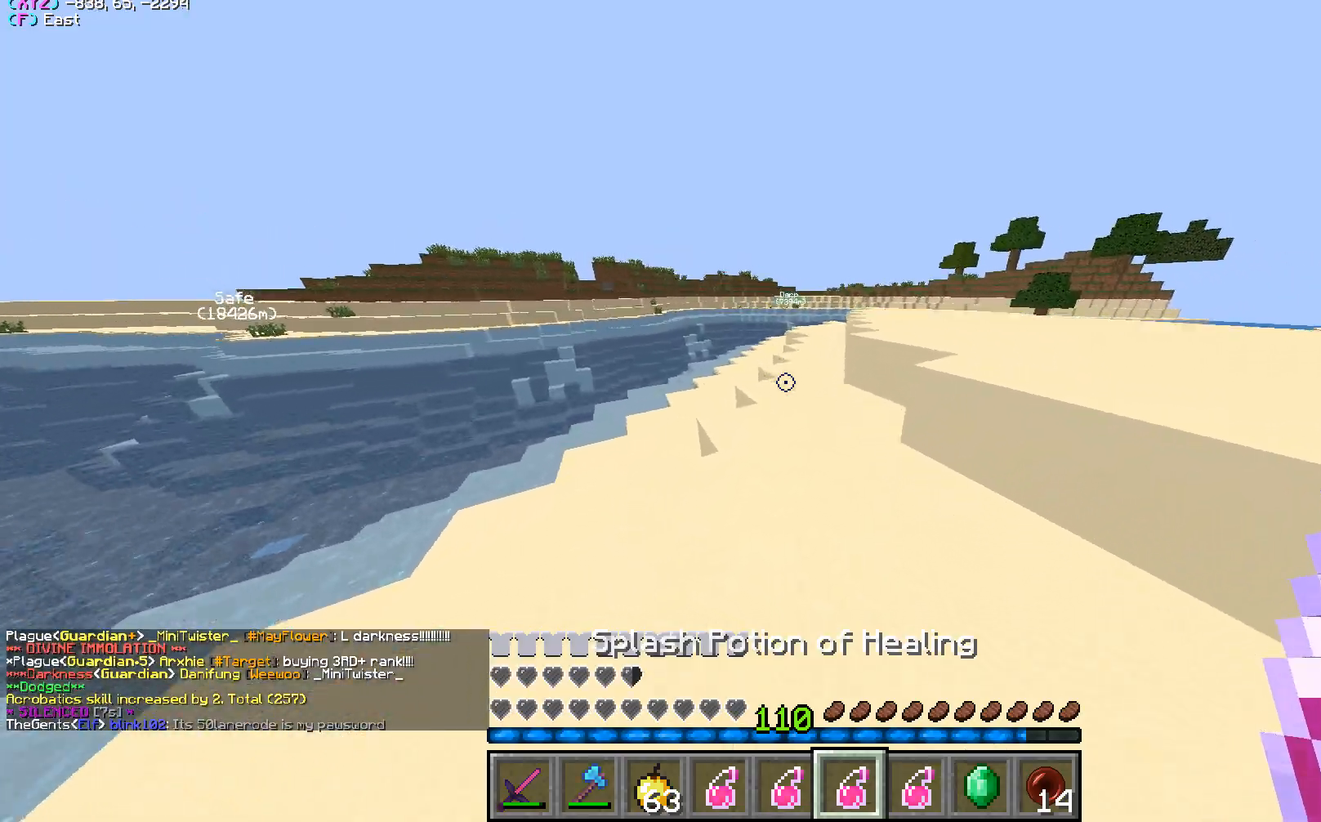
{"keys": ["w"], "mouse": [], "events": []}
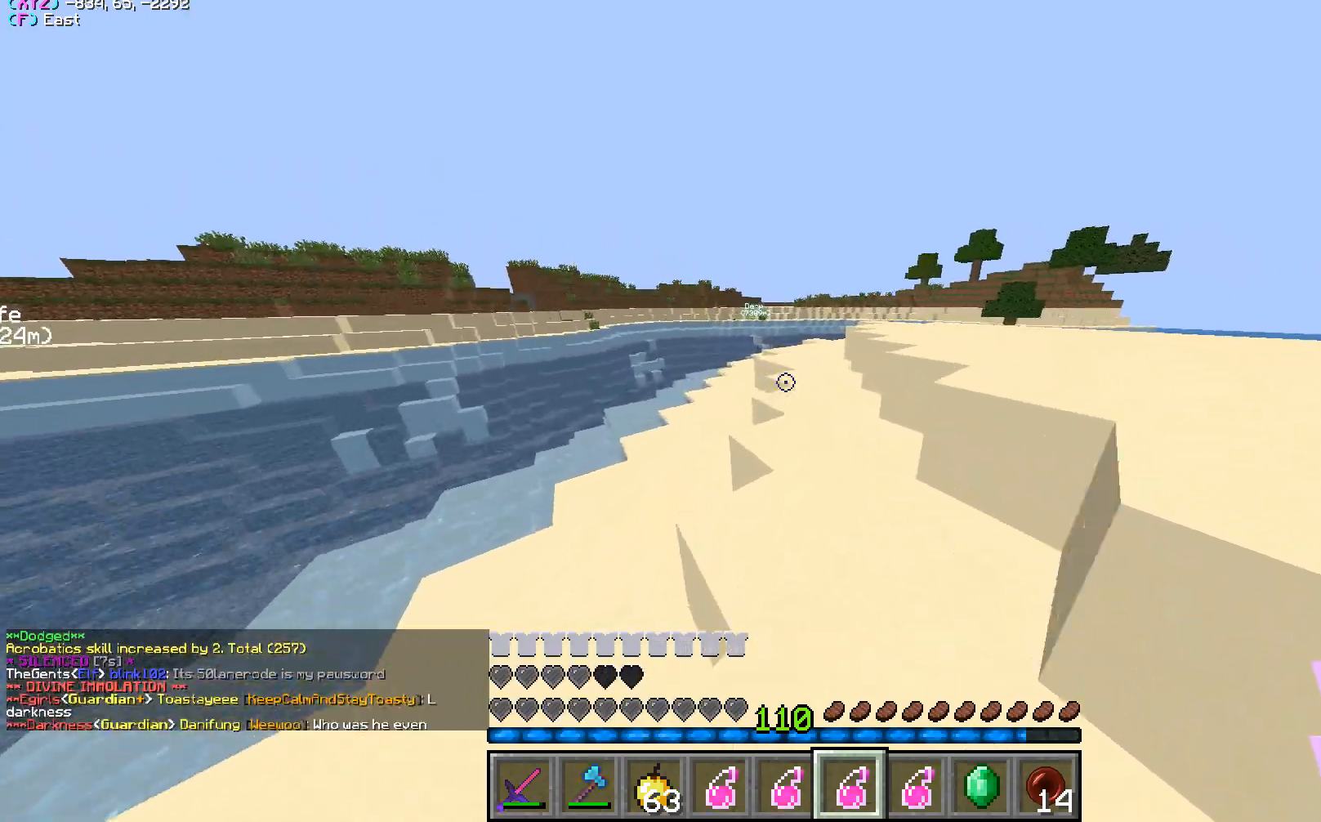
{"keys": ["w"], "mouse": [], "events": [[50, "mouse_right", "down"], [150, "mouse_right", "up"]]}
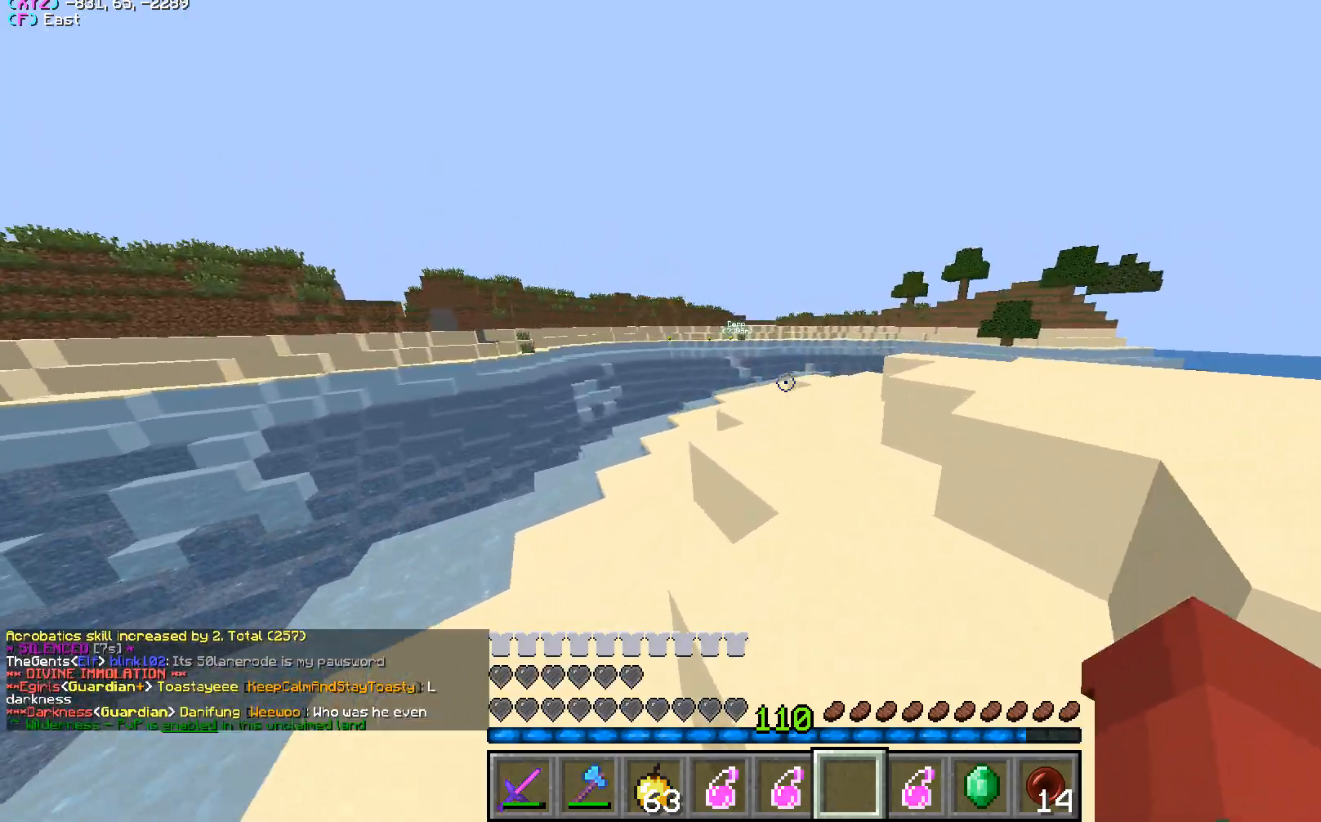
{"keys": ["w"], "mouse": ["right"], "events": [[400, "mouse_right", "down"]]}
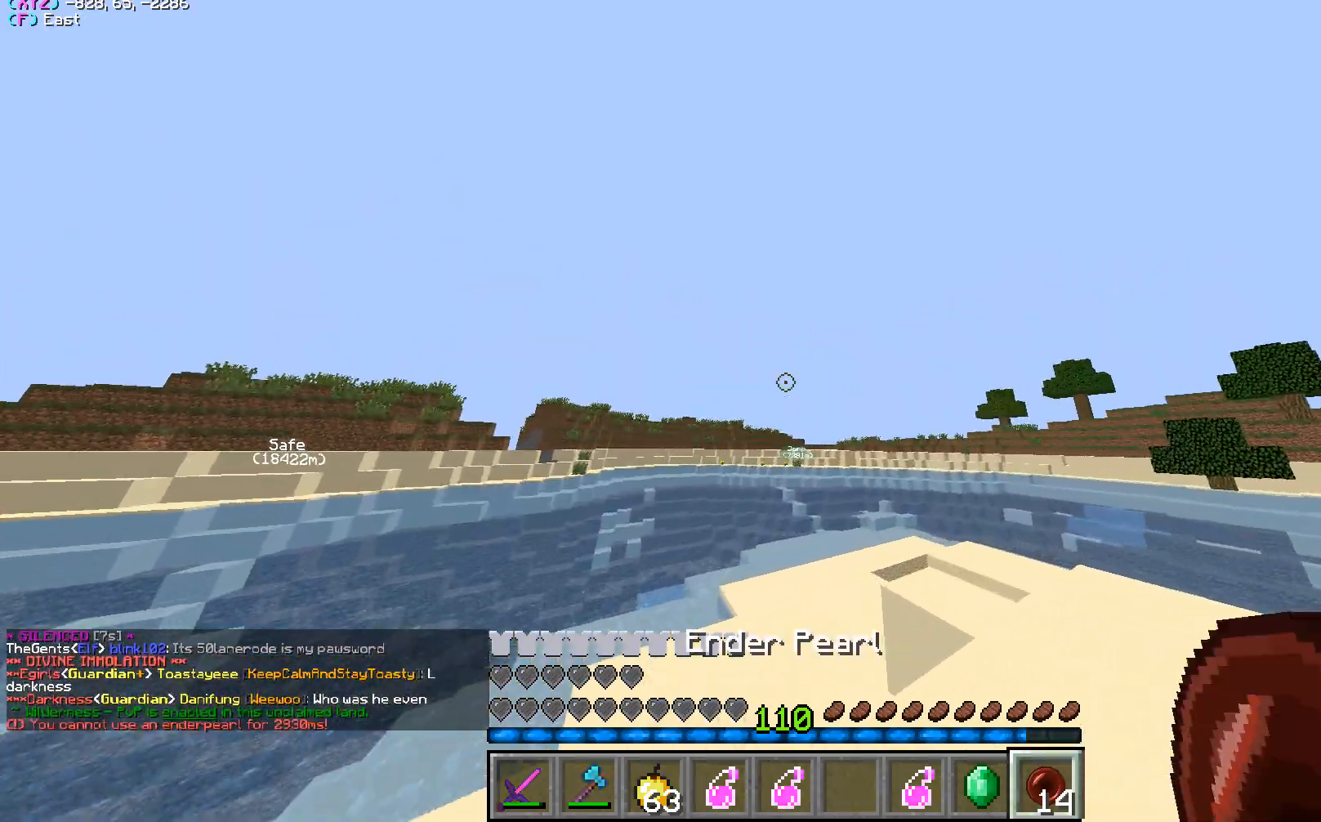
{"keys": ["w"], "mouse": [], "events": [[33, "mouse_right", "up"]]}
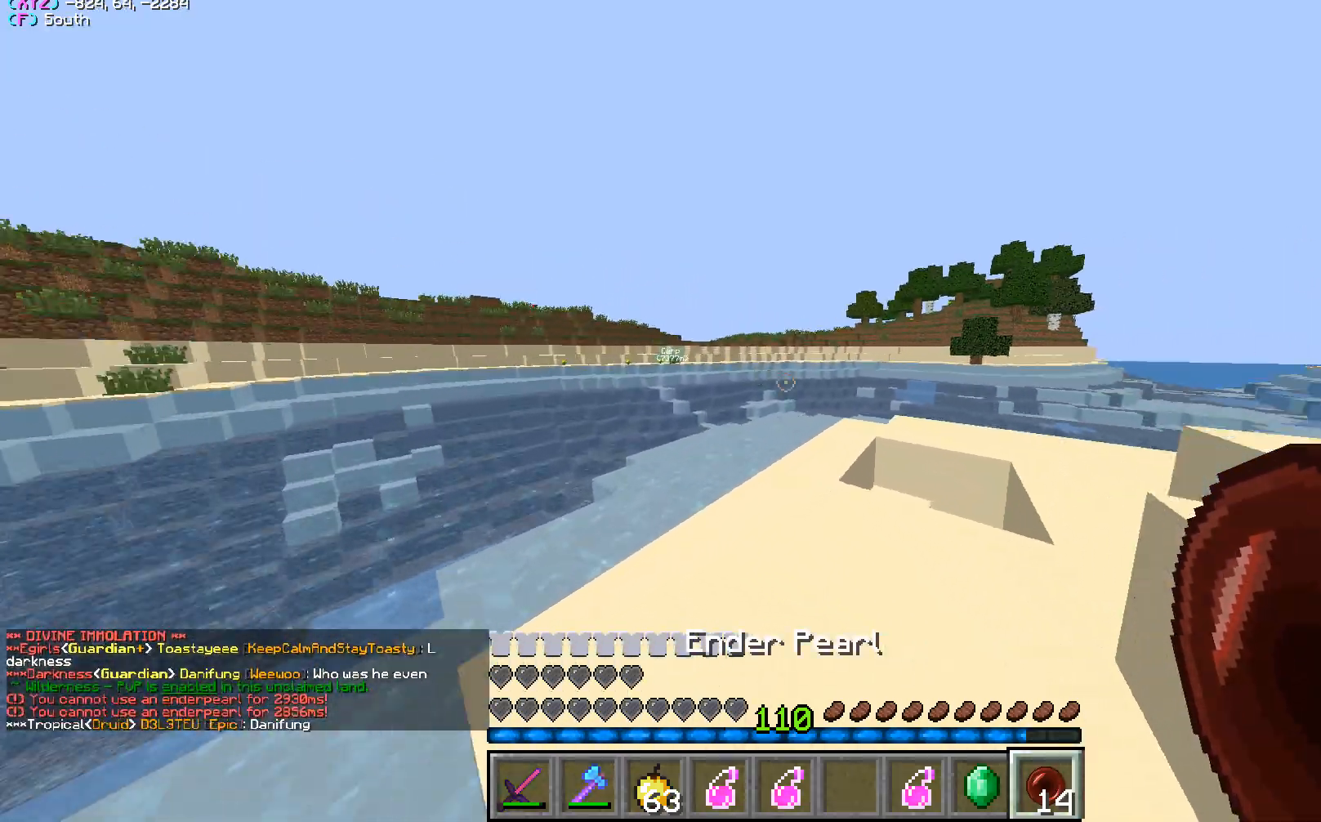
{"keys": ["w"], "mouse": [], "events": [[300, "mouse_right", "down"], [433, "mouse_right", "up"]]}
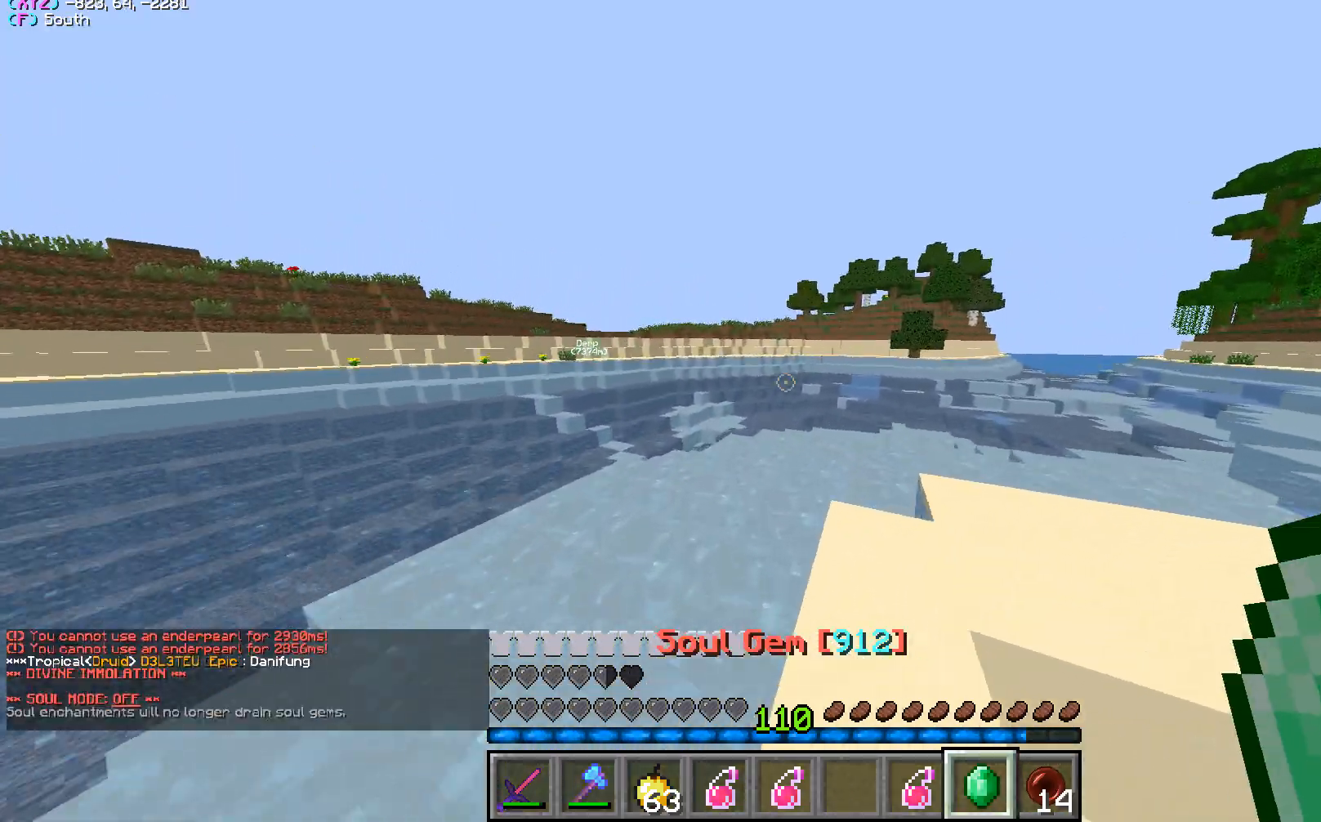
{"keys": ["w"], "mouse": [], "events": [[200, "mouse_right", "down"], [317, "mouse_right", "up"]]}
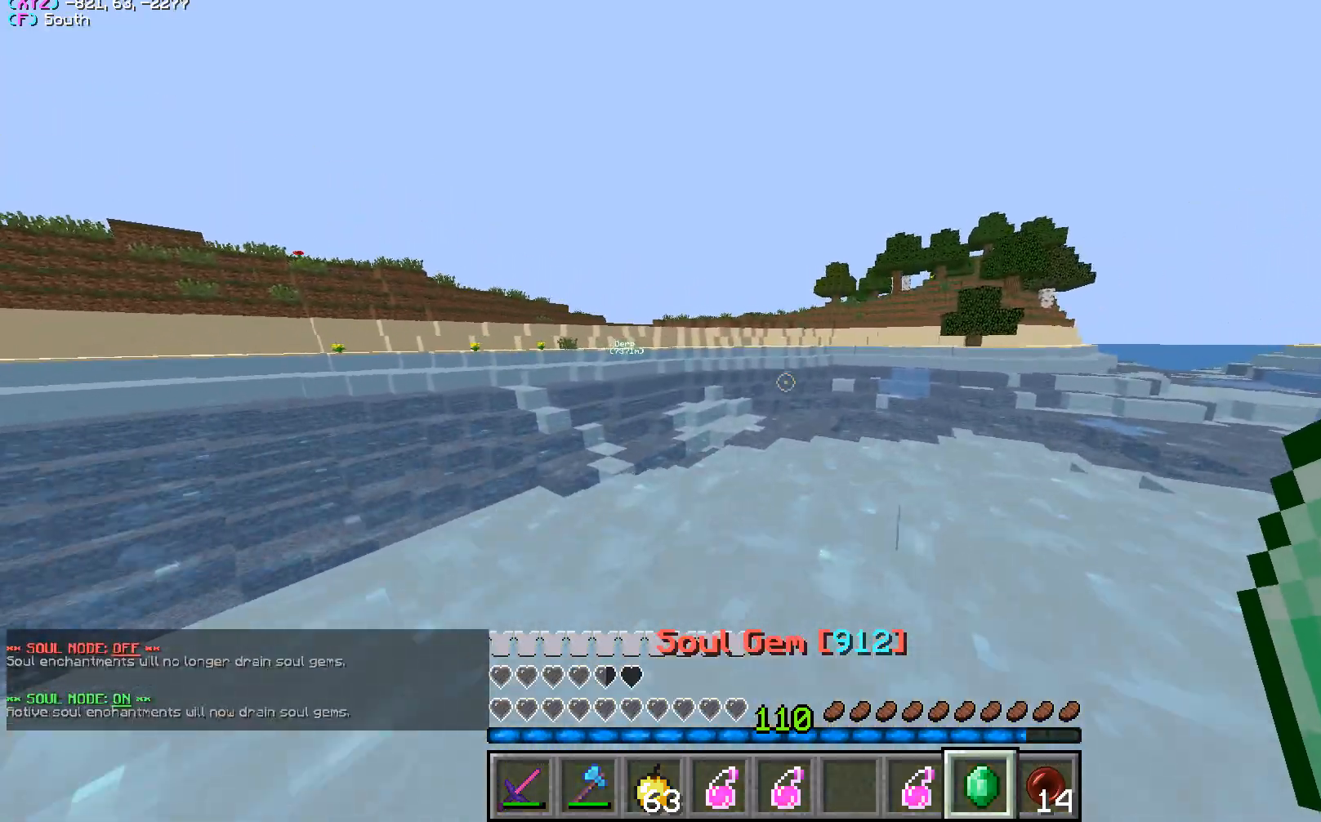
{"keys": ["w"], "mouse": [], "events": []}
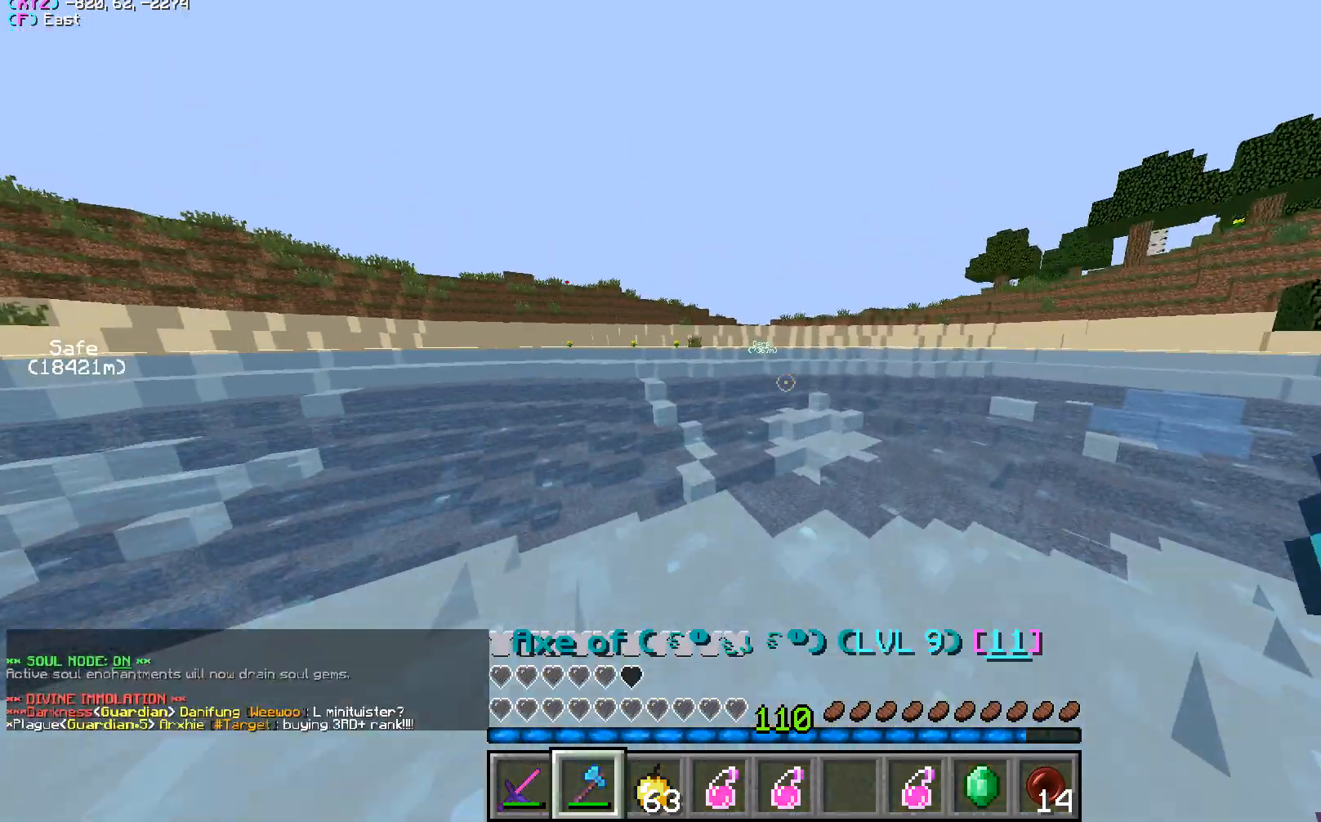
{"keys": ["d", "w"], "mouse": ["right"], "events": [[250, "d", "down"], [483, "mouse_right", "down"]]}
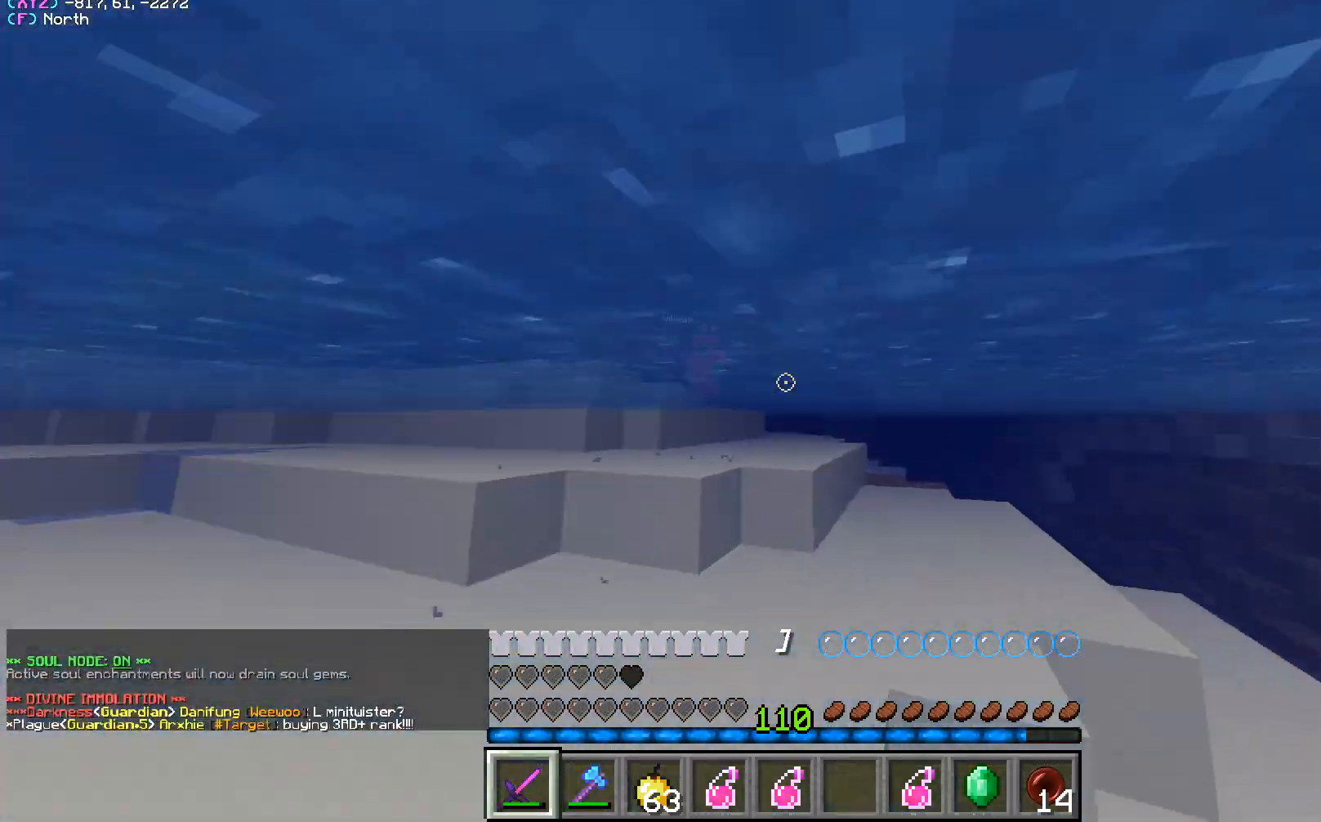
{"keys": ["a", "w"], "mouse": ["left"], "events": [[67, "mouse_right", "up"], [83, "a", "down"], [217, "d", "up"], [350, "mouse_left", "down"]]}
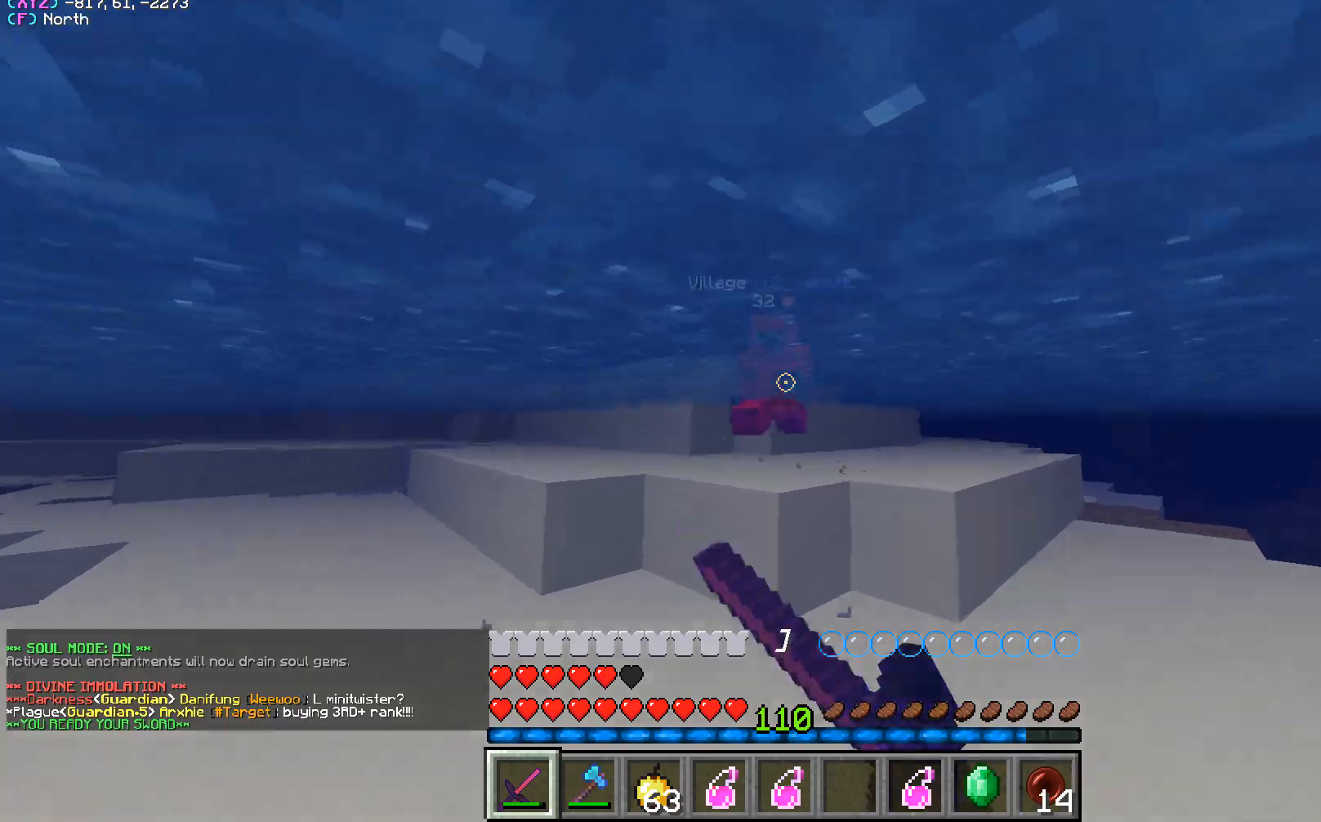
{"keys": ["a", "w"], "mouse": ["left"], "events": []}
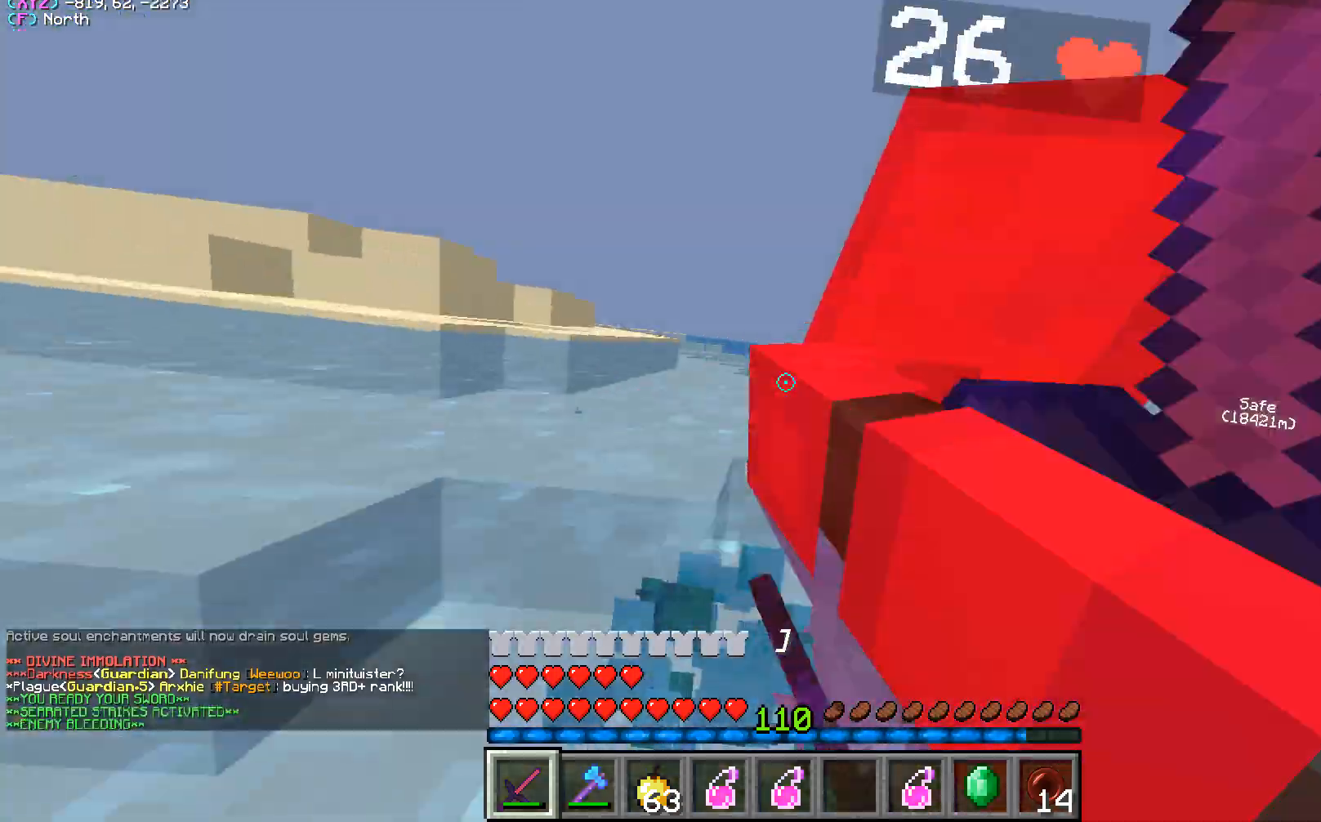
{"keys": ["a"], "mouse": ["left"], "events": [[117, "w", "up"], [267, "d", "down"], [333, "d", "up"]]}
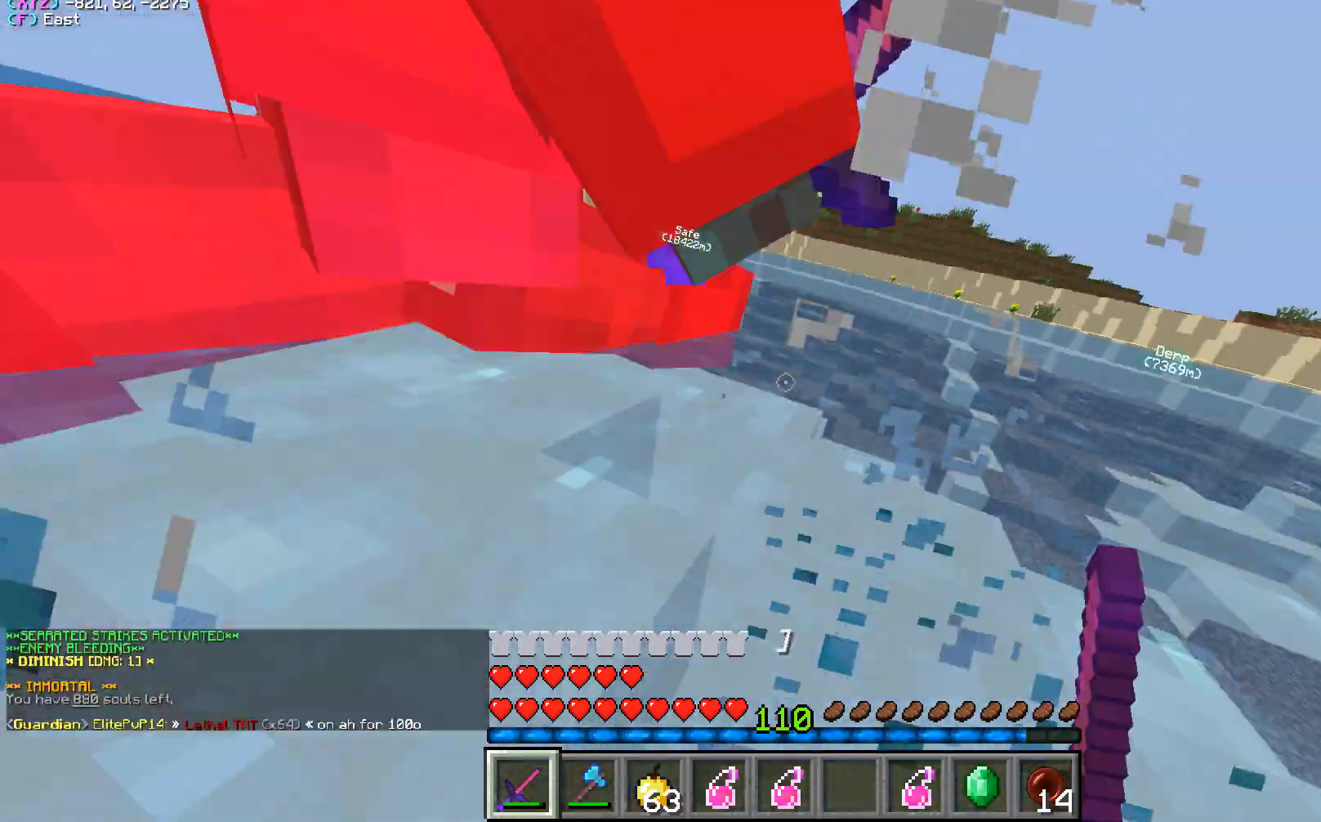
{"keys": ["a", "w"], "mouse": ["left"], "events": [[333, "w", "down"]]}
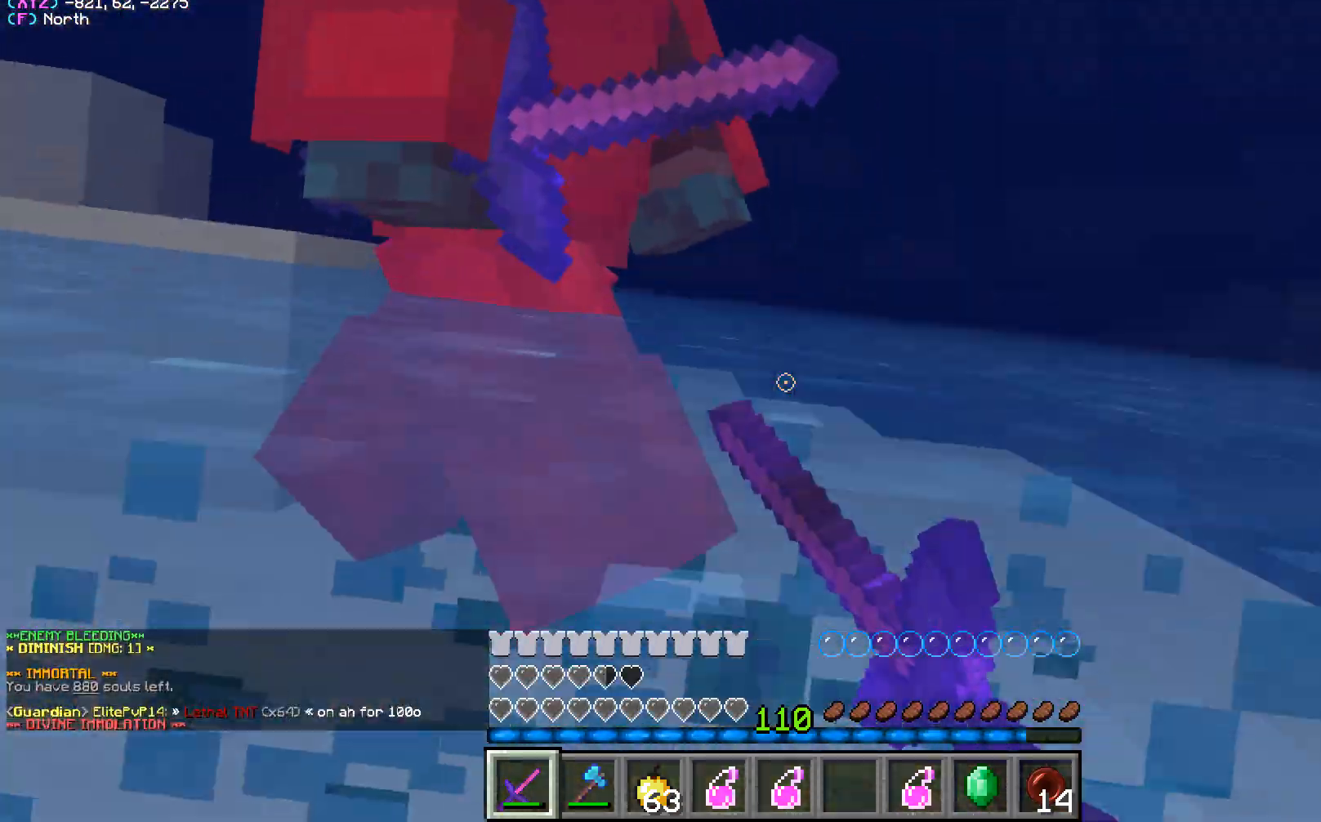
{"keys": ["a", "w"], "mouse": ["left"], "events": []}
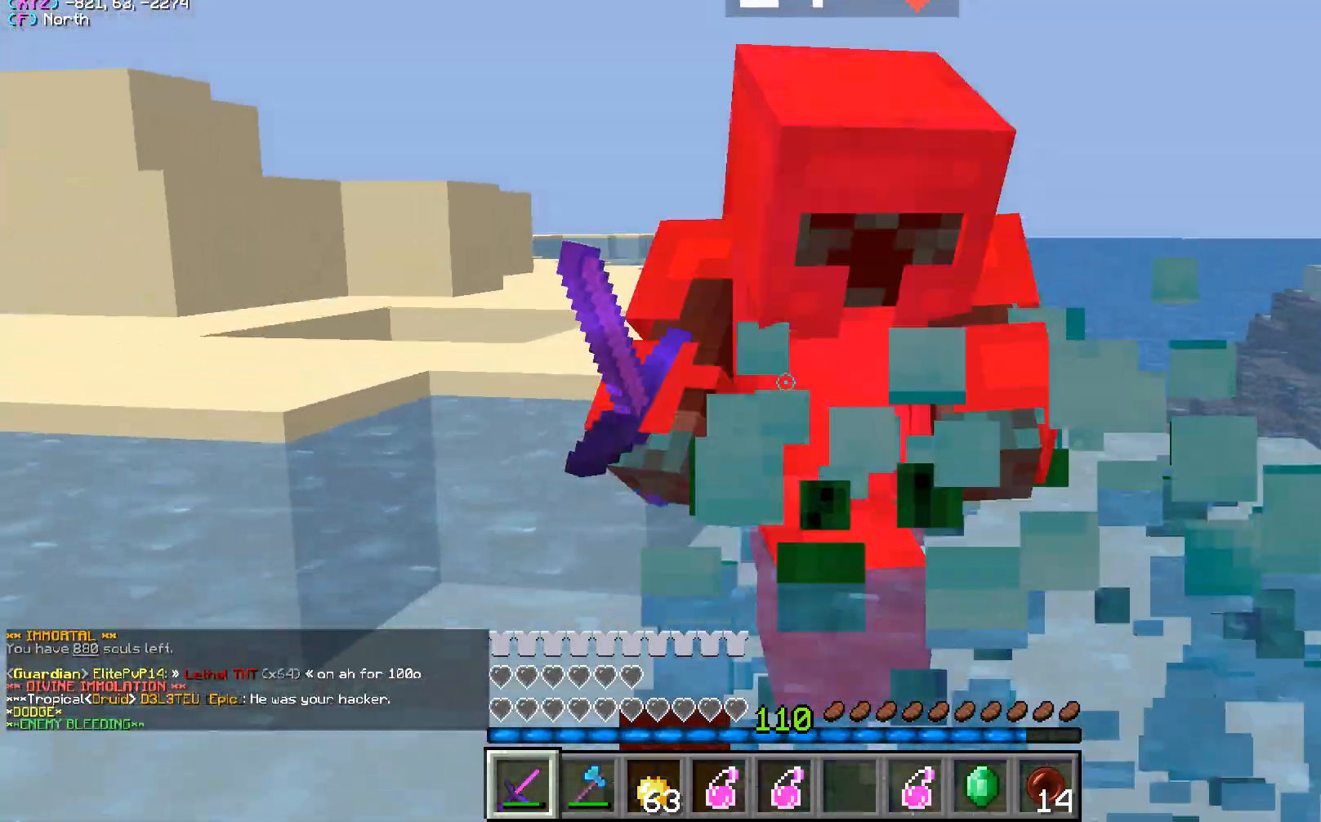
{"keys": ["w"], "mouse": ["left"], "events": [[17, "a", "up"]]}
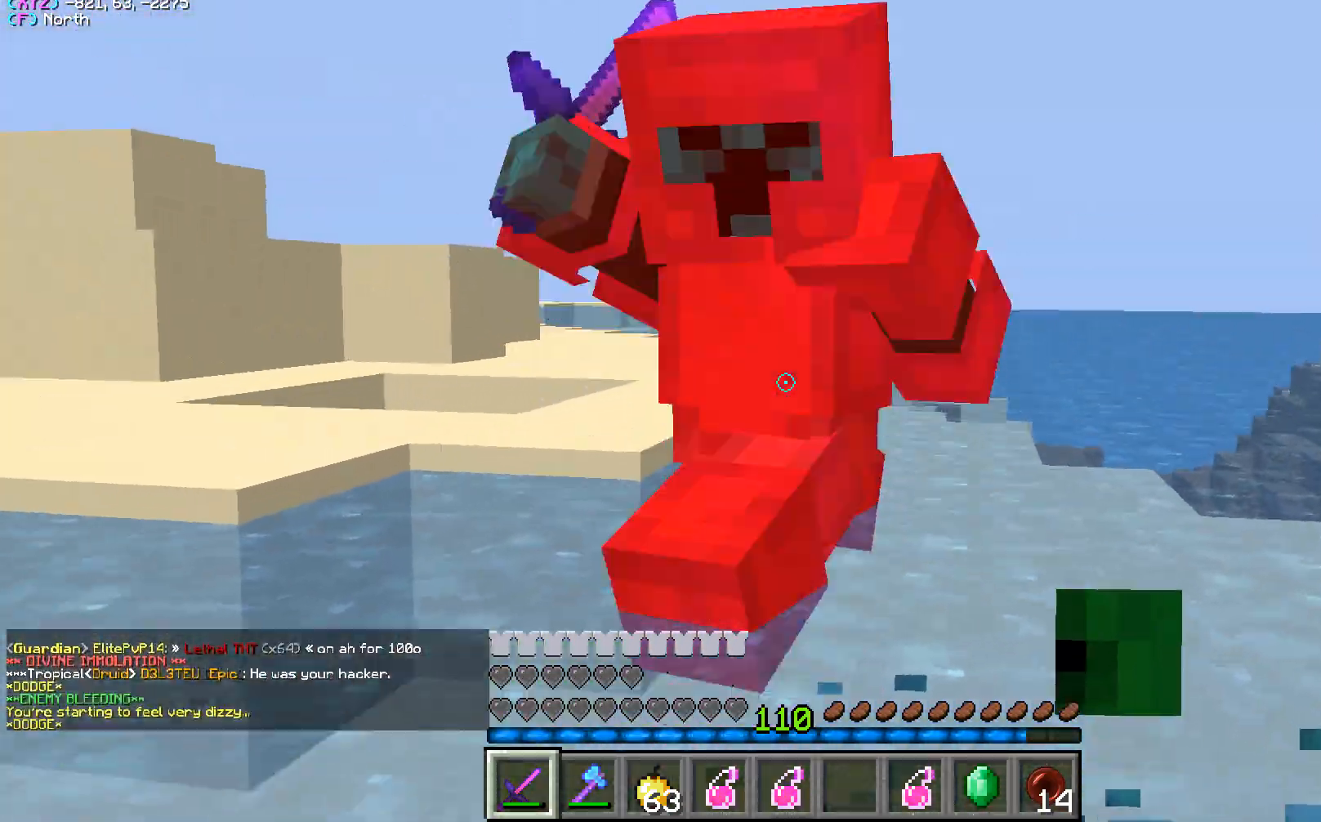
{"keys": ["w"], "mouse": ["left"], "events": []}
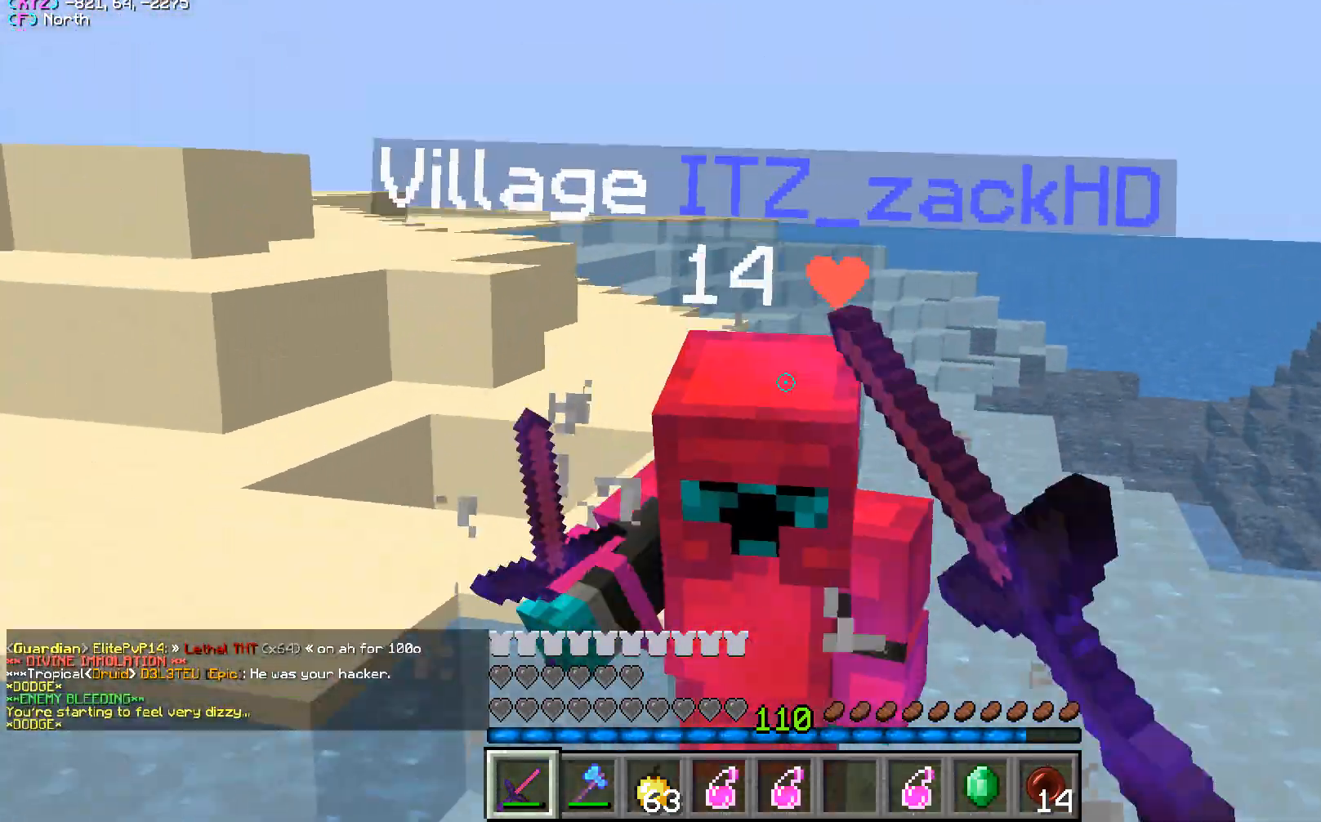
{"keys": ["w"], "mouse": ["left"], "events": []}
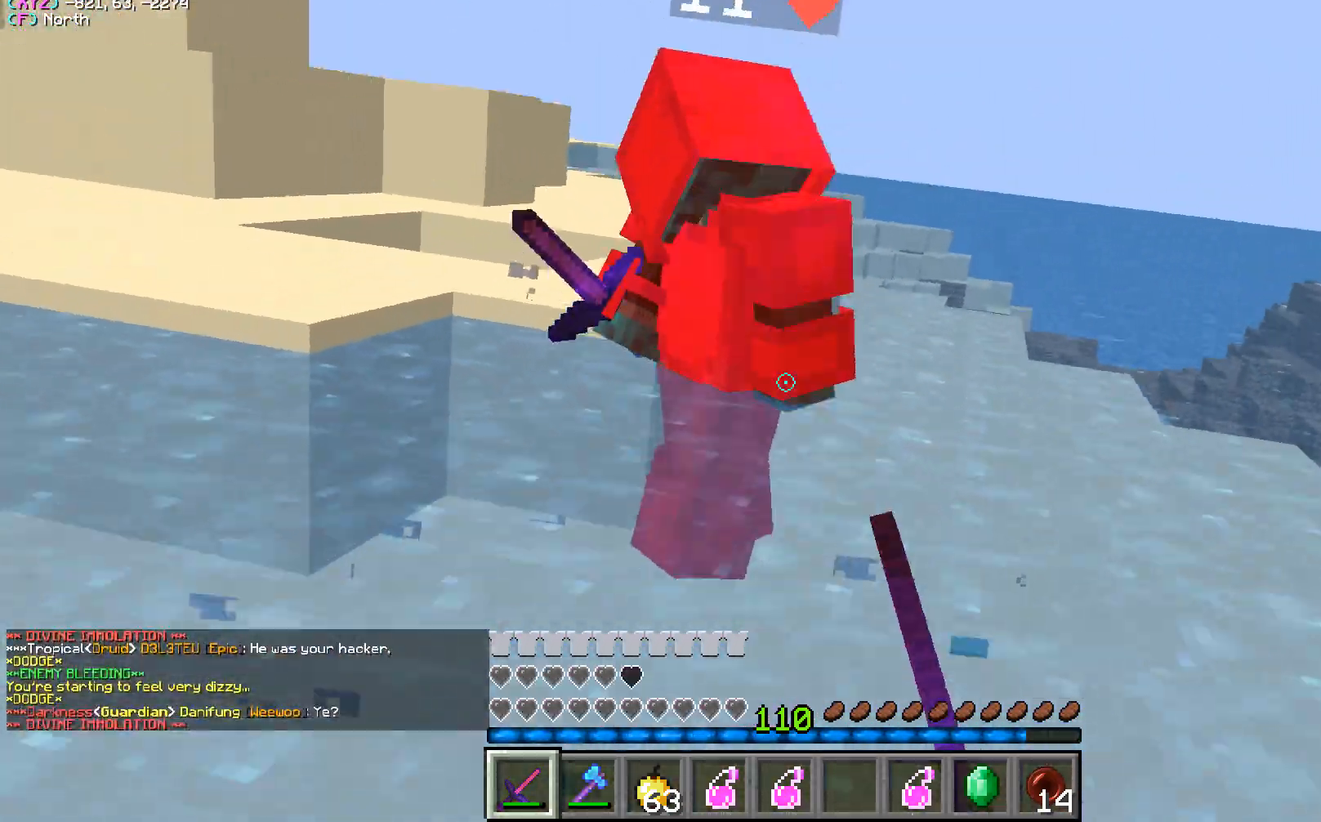
{"keys": ["w"], "mouse": ["left"], "events": []}